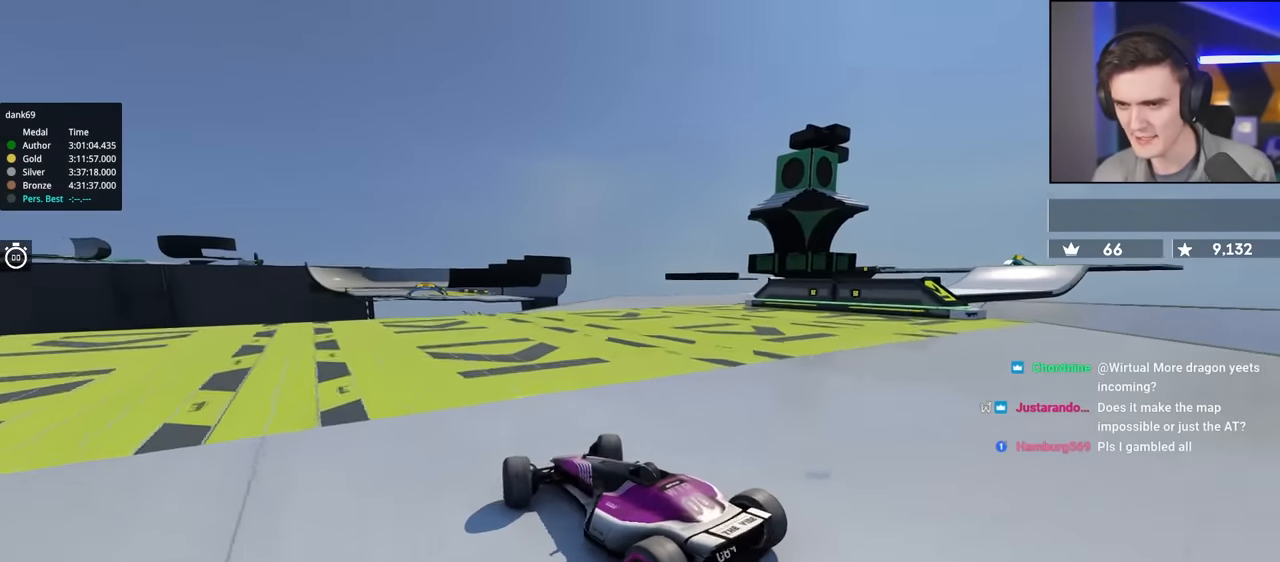
Gameplay with keyboard; each line is a JSON object with the keys held at the frame after it. "events" lists presses ("down") and releases ("up") of "brake", "down", "left", "right" and "up" between this image and that frame as [ms after this image, input, new state], when the widget could be followed in between. No other keys are recorded. Mouse input is not recorded. Key names are as the overlay labels them; some are game actions (e.g. jump) rather than physical keys.
{"keys": ["right"], "events": [[483, "right", "down"]]}
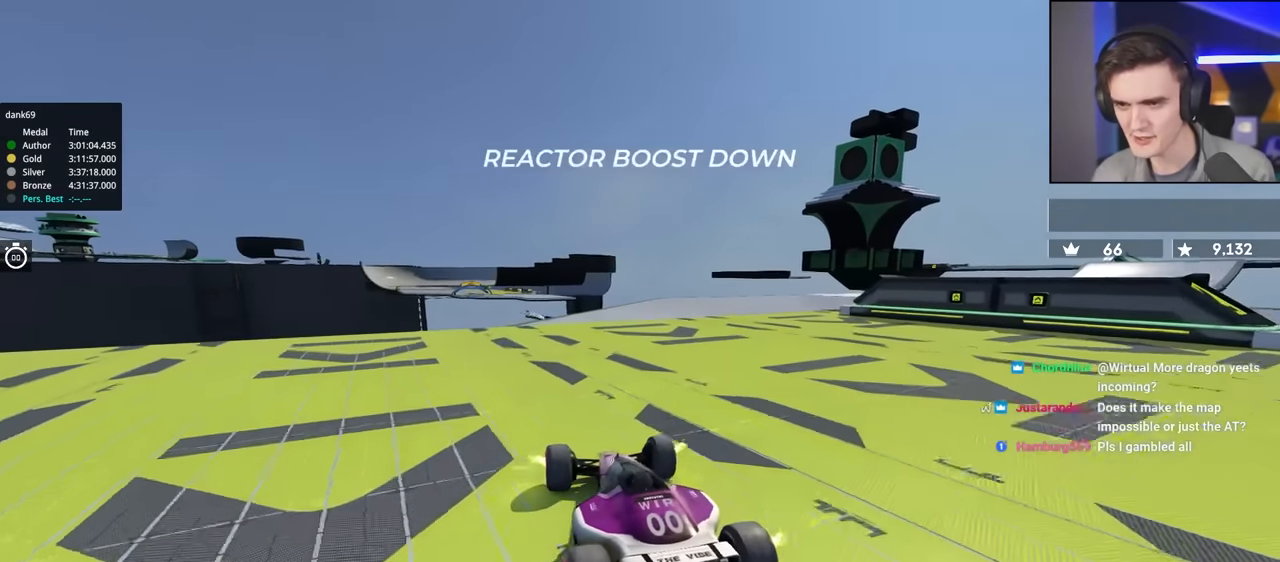
{"keys": ["right"], "events": [[133, "right", "up"], [267, "right", "down"]]}
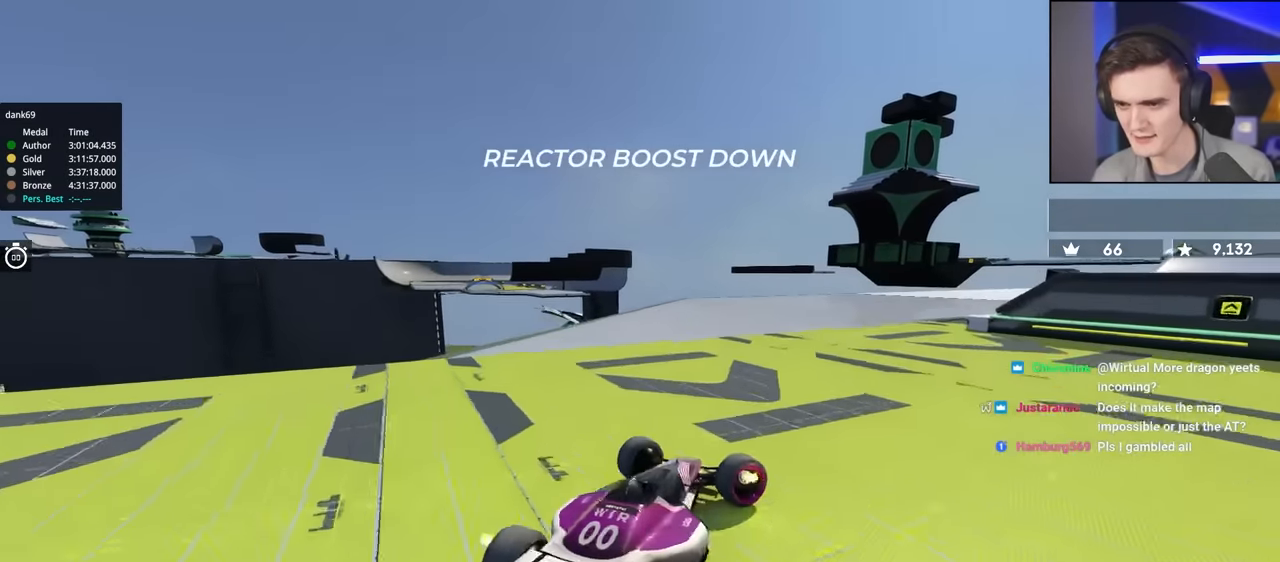
{"keys": ["left"], "events": [[100, "brake", "down"], [233, "right", "up"], [333, "brake", "up"], [333, "left", "down"]]}
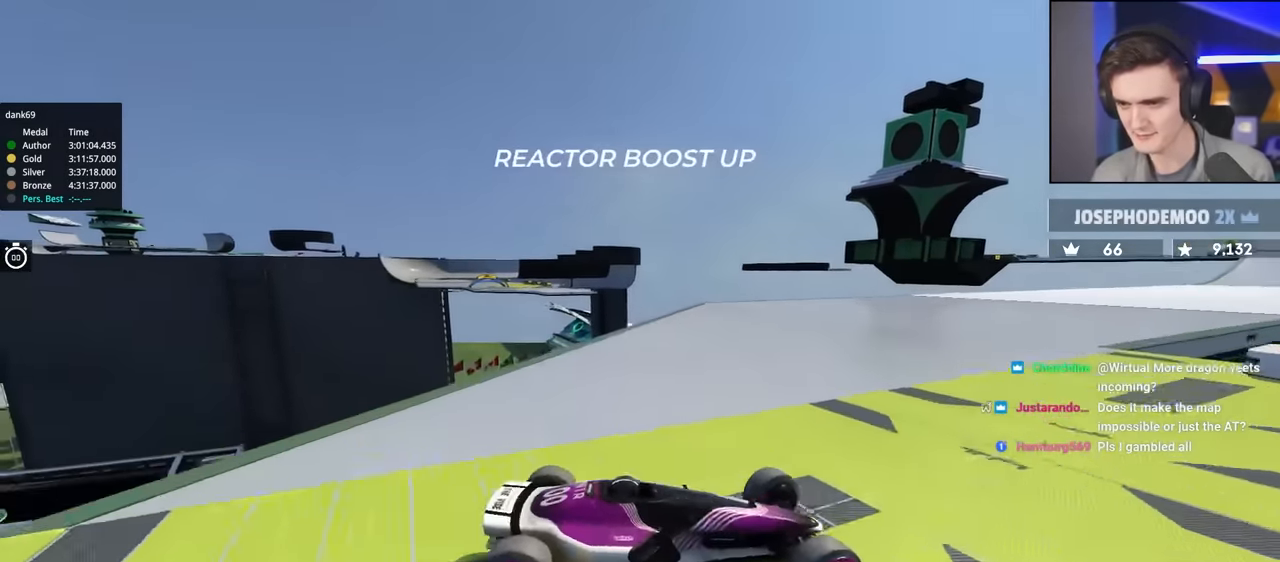
{"keys": ["left", "up"], "events": [[167, "up", "down"], [400, "up", "up"], [500, "up", "down"]]}
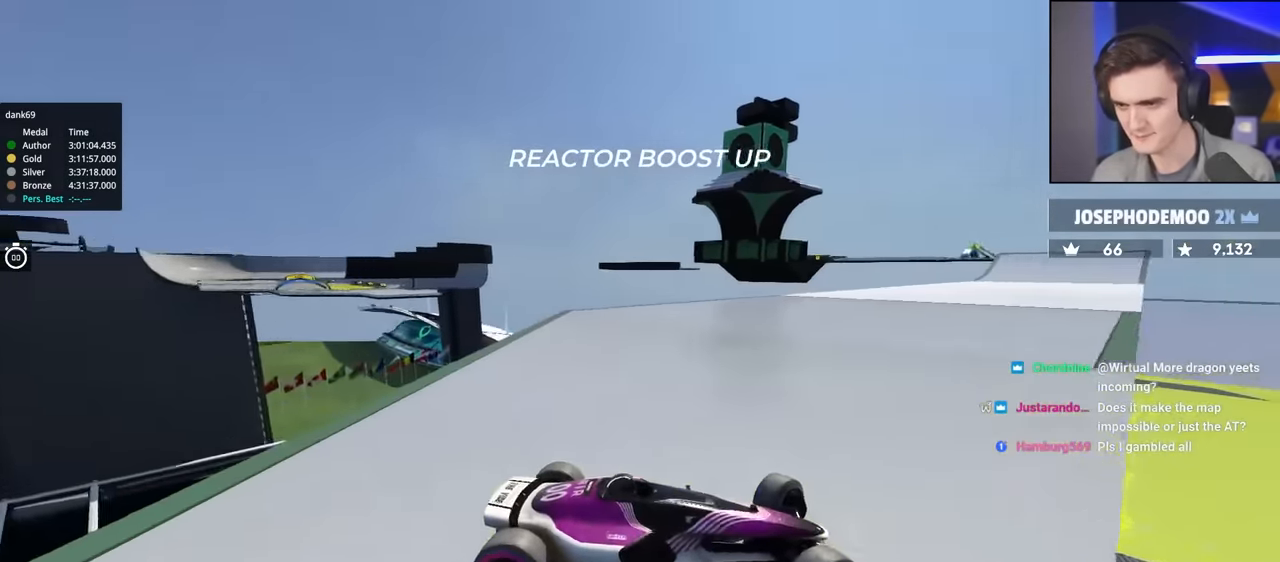
{"keys": ["left"], "events": [[367, "up", "up"]]}
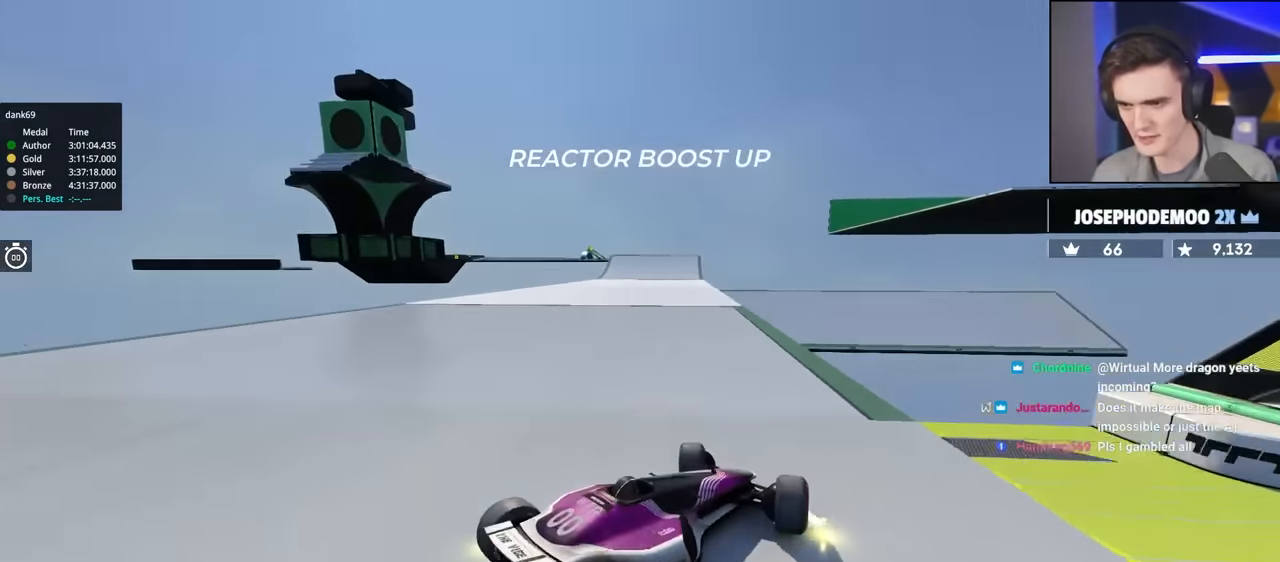
{"keys": ["up"], "events": [[100, "up", "down"], [467, "left", "up"]]}
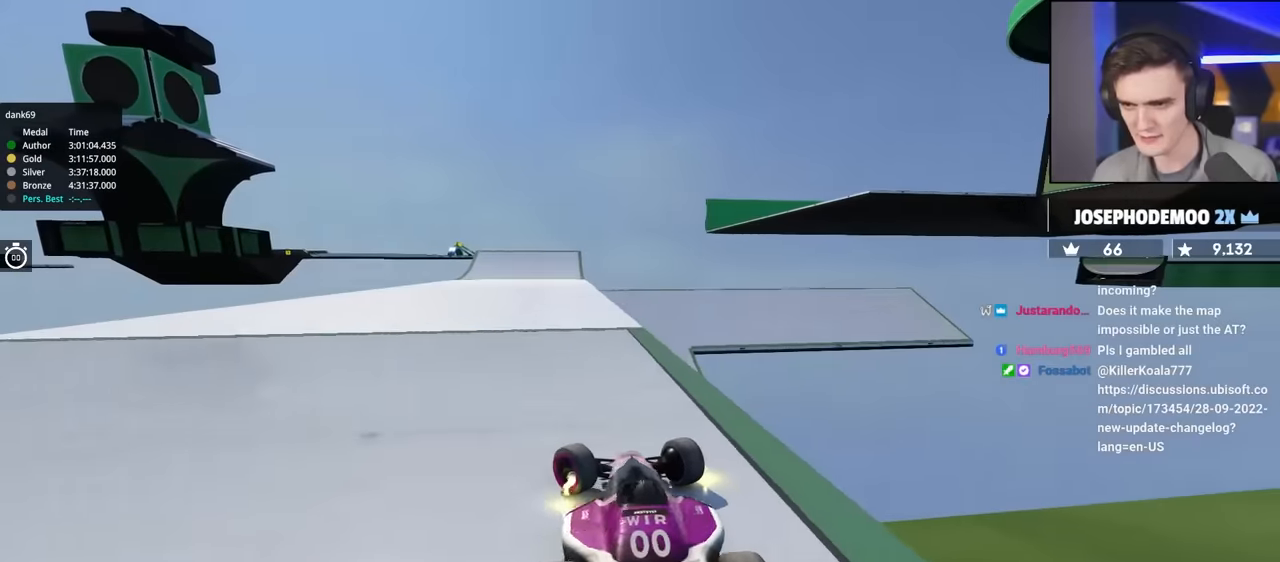
{"keys": ["up"], "events": [[67, "right", "down"], [400, "right", "up"]]}
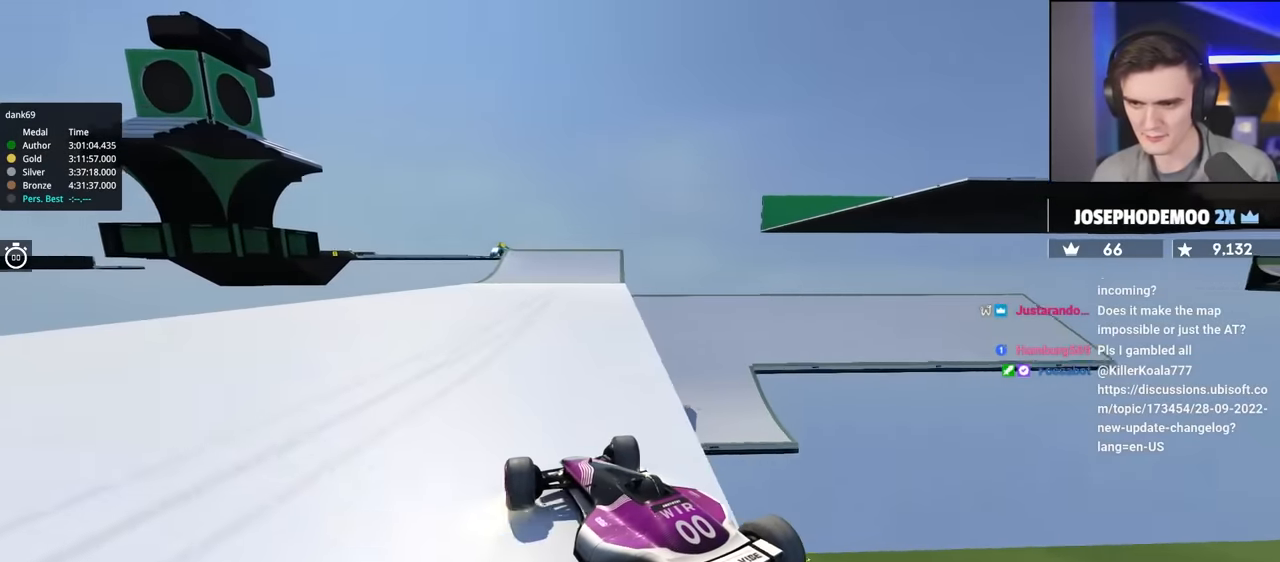
{"keys": ["right", "up"], "events": [[33, "right", "down"]]}
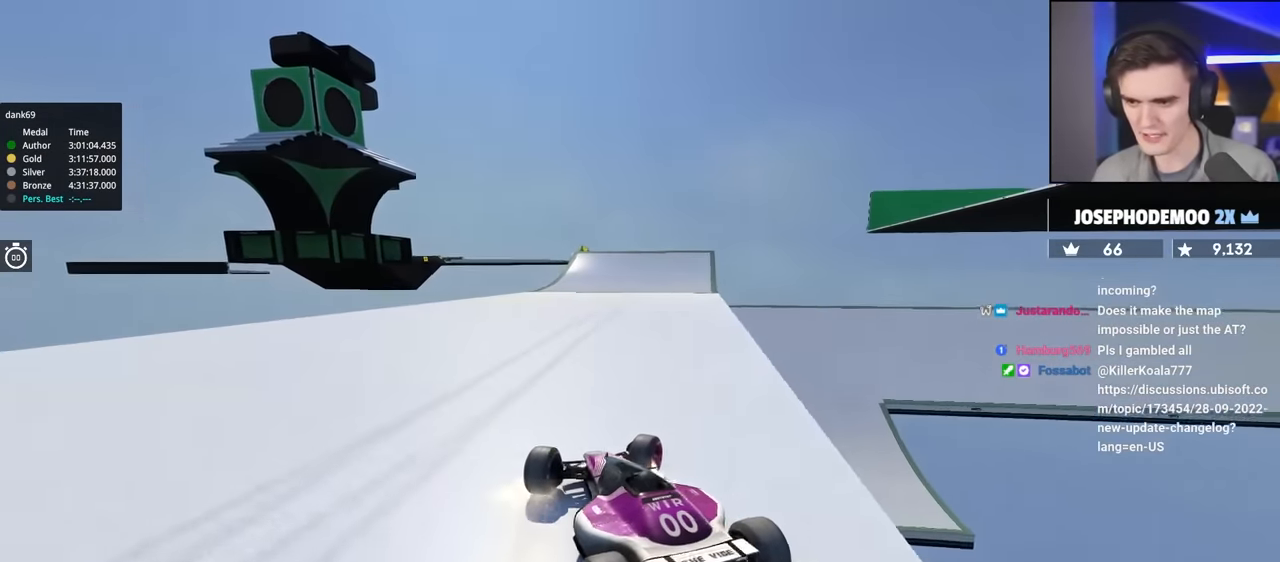
{"keys": ["up"], "events": [[200, "right", "up"], [333, "left", "down"], [467, "left", "up"]]}
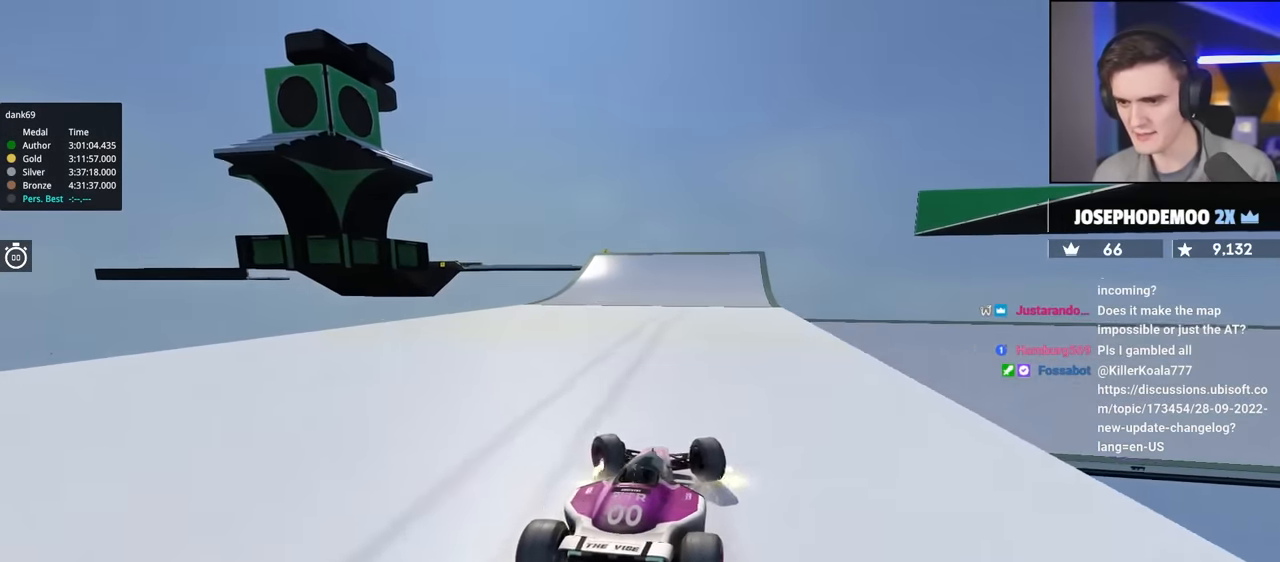
{"keys": ["left", "up"], "events": [[67, "left", "down"], [117, "left", "up"], [400, "left", "down"]]}
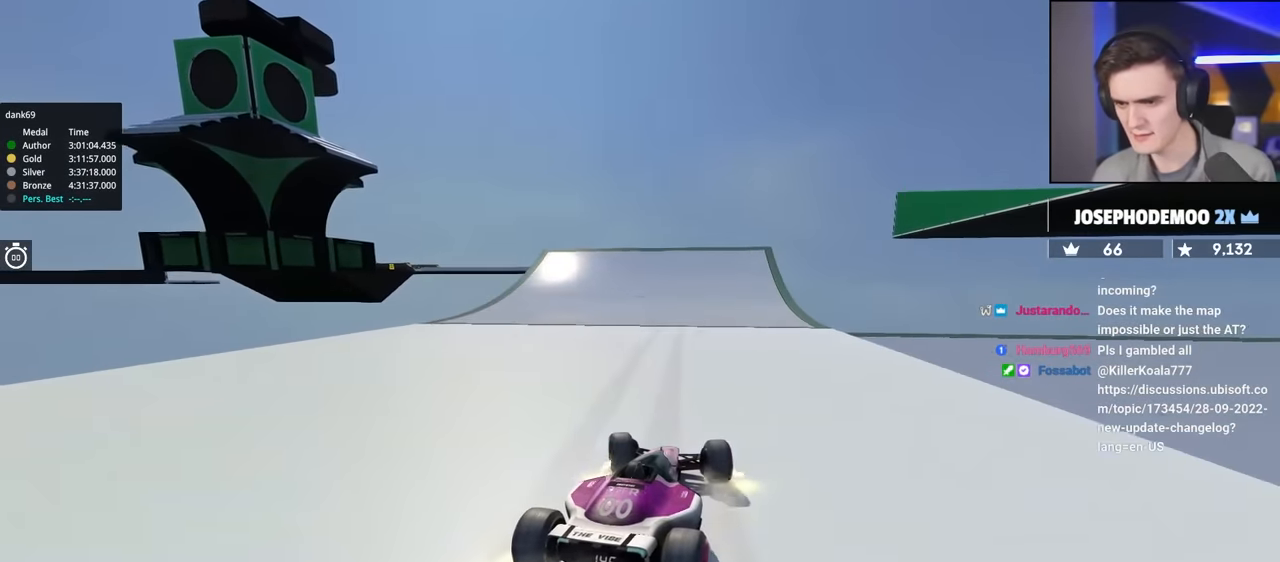
{"keys": ["up"], "events": [[33, "left", "up"]]}
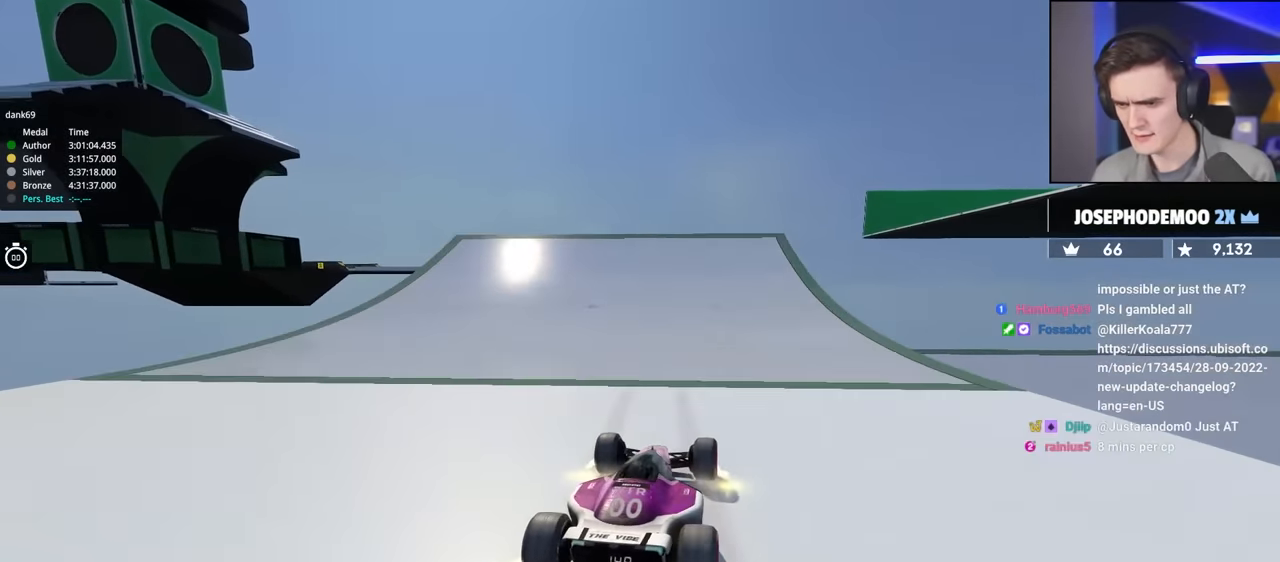
{"keys": ["up"], "events": []}
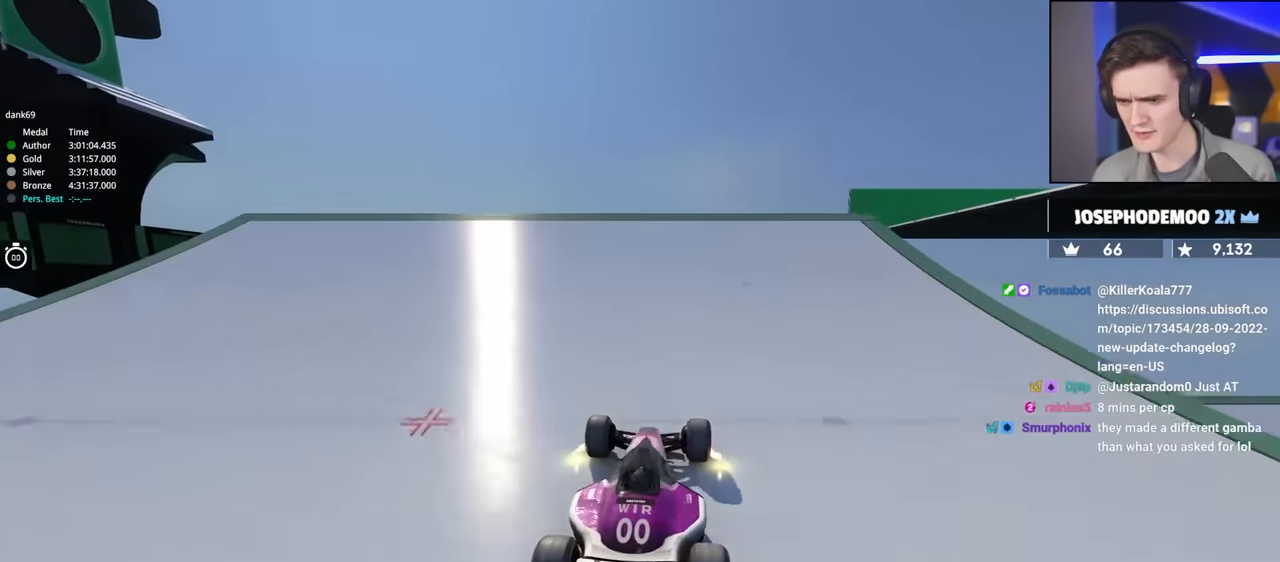
{"keys": ["up"], "events": []}
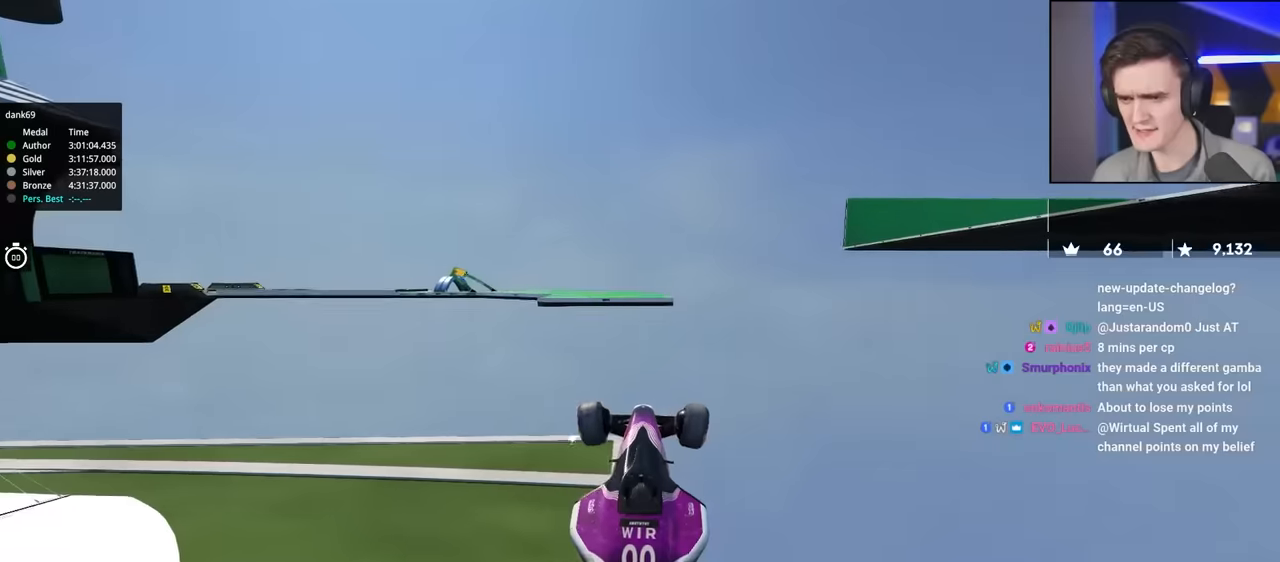
{"keys": ["up"], "events": [[166, "left", "down"], [316, "left", "up"]]}
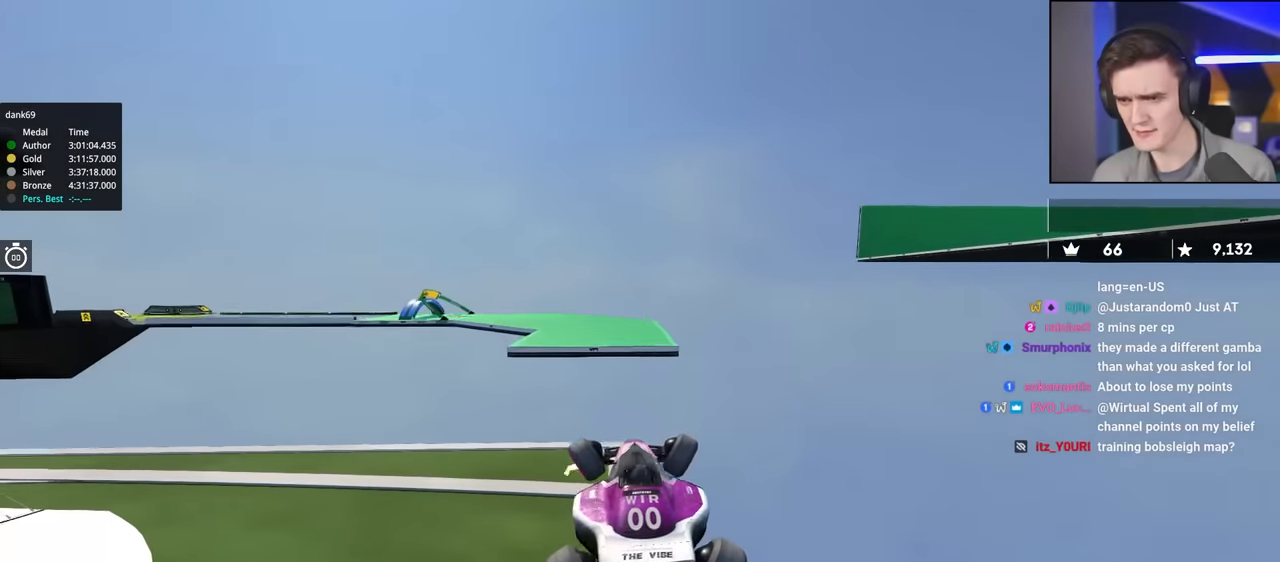
{"keys": ["up"], "events": [[133, "right", "down"], [233, "right", "up"]]}
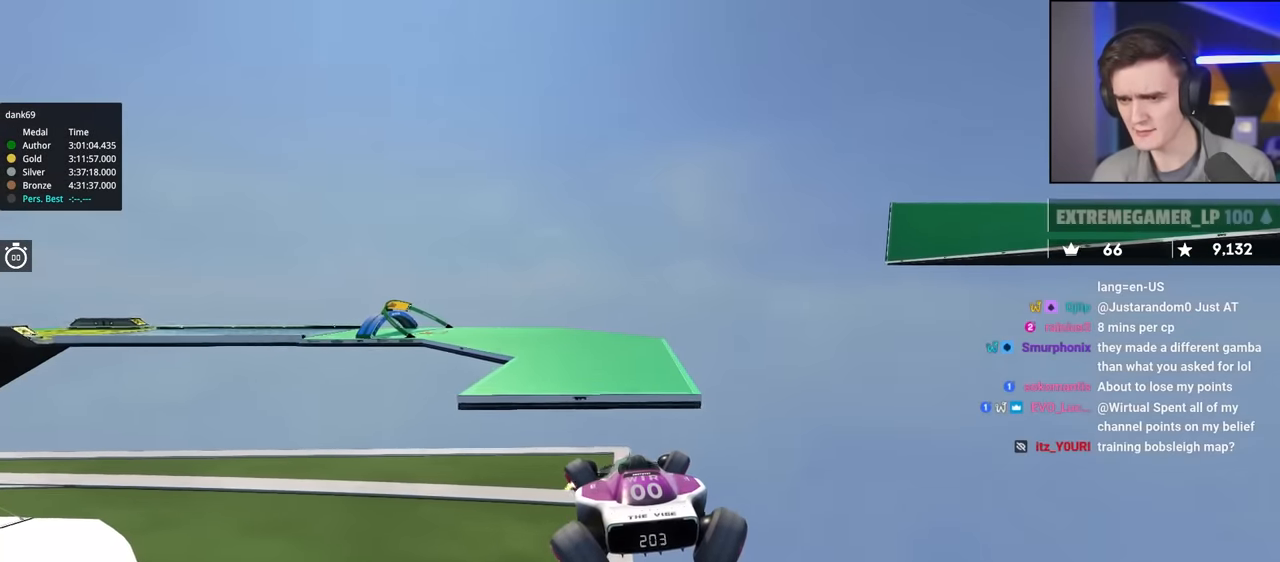
{"keys": ["left", "up"], "events": [[483, "left", "down"]]}
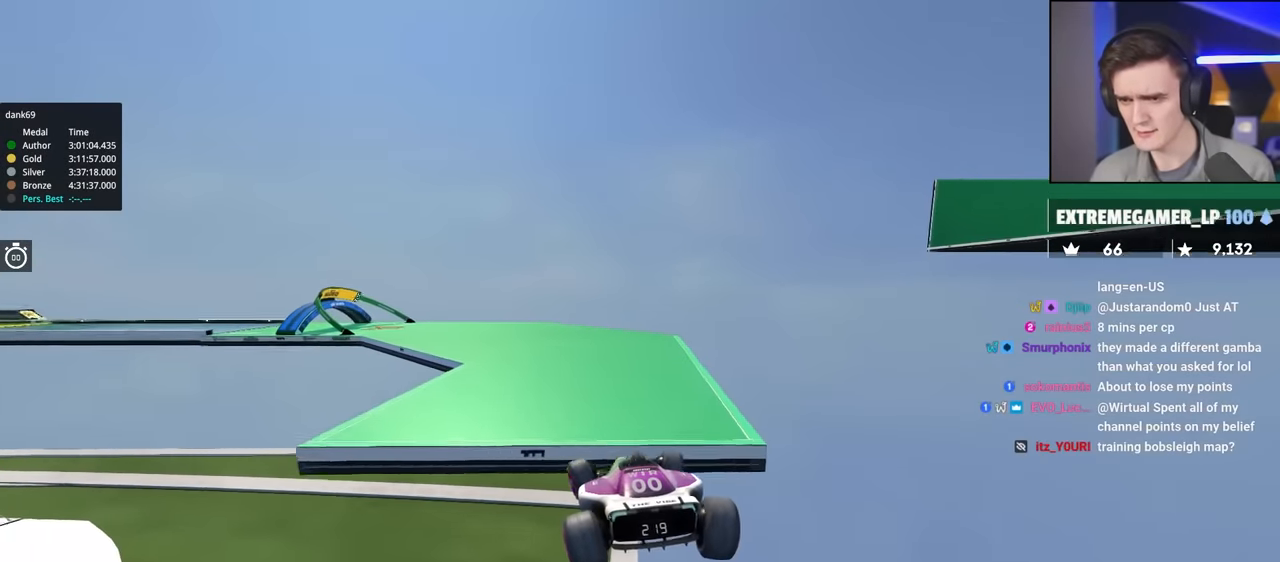
{"keys": ["left"], "events": [[133, "up", "up"]]}
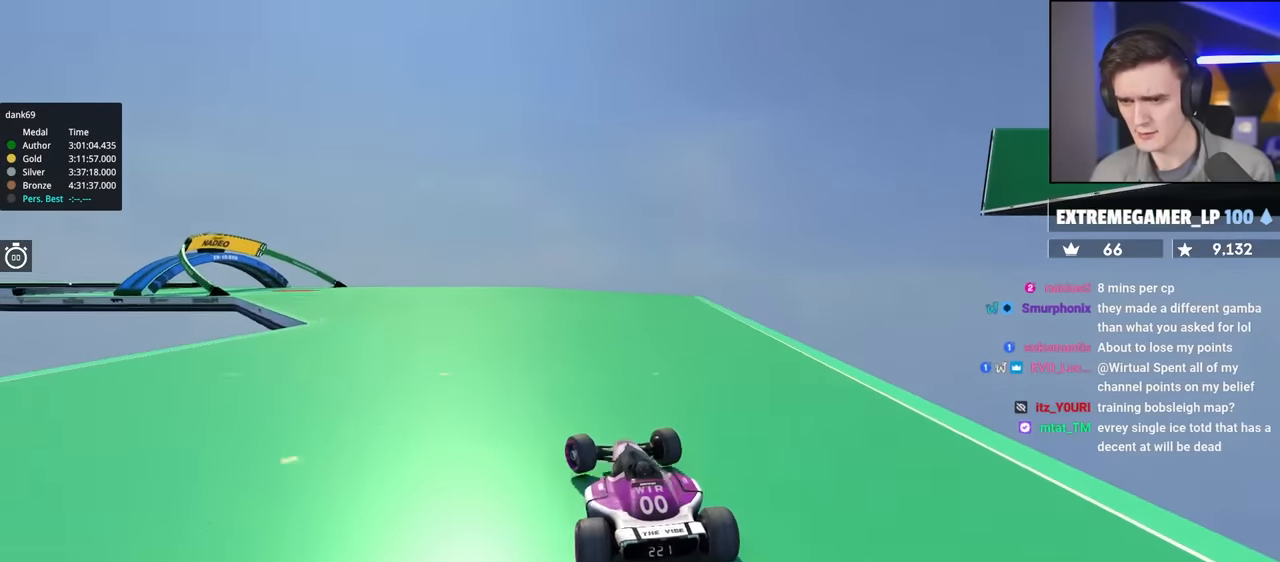
{"keys": ["left", "up"], "events": [[250, "up", "down"]]}
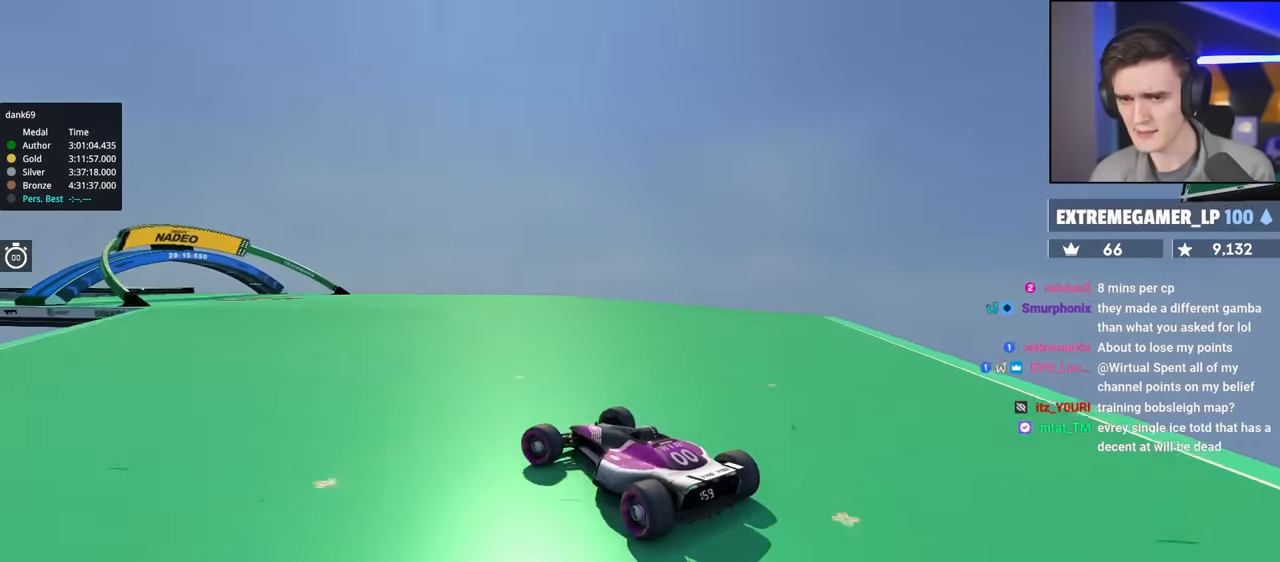
{"keys": ["up"], "events": [[166, "left", "up"], [200, "right", "down"], [383, "right", "up"]]}
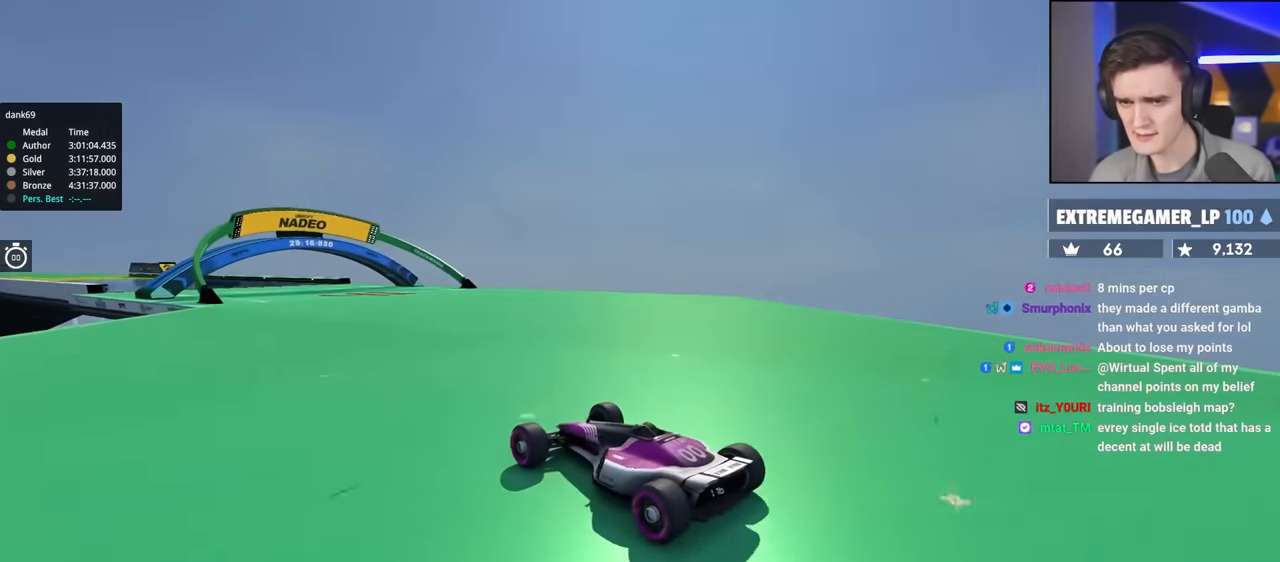
{"keys": ["up"], "events": []}
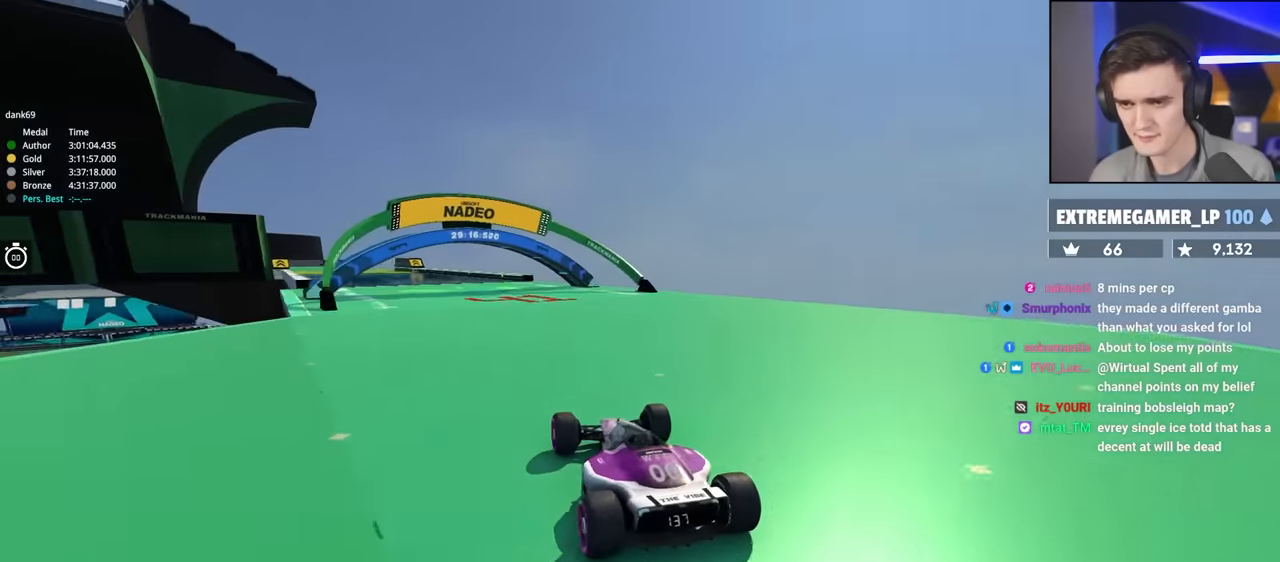
{"keys": ["up"], "events": [[383, "left", "down"], [433, "left", "up"]]}
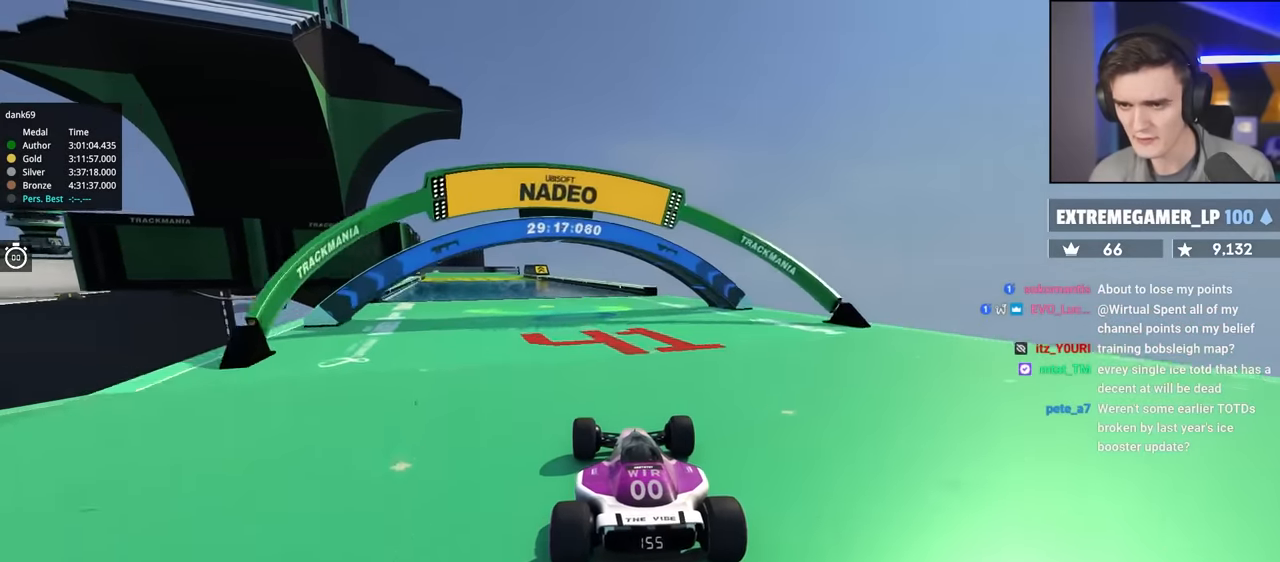
{"keys": ["up"], "events": [[67, "left", "down"], [167, "left", "up"]]}
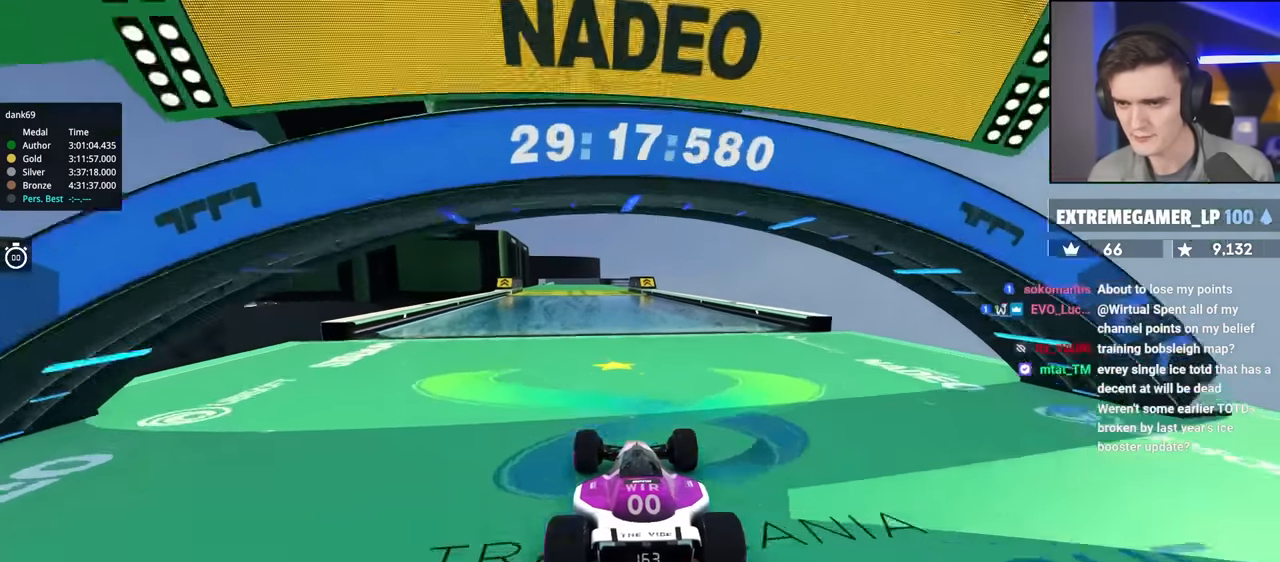
{"keys": ["left", "up"], "events": [[467, "left", "down"]]}
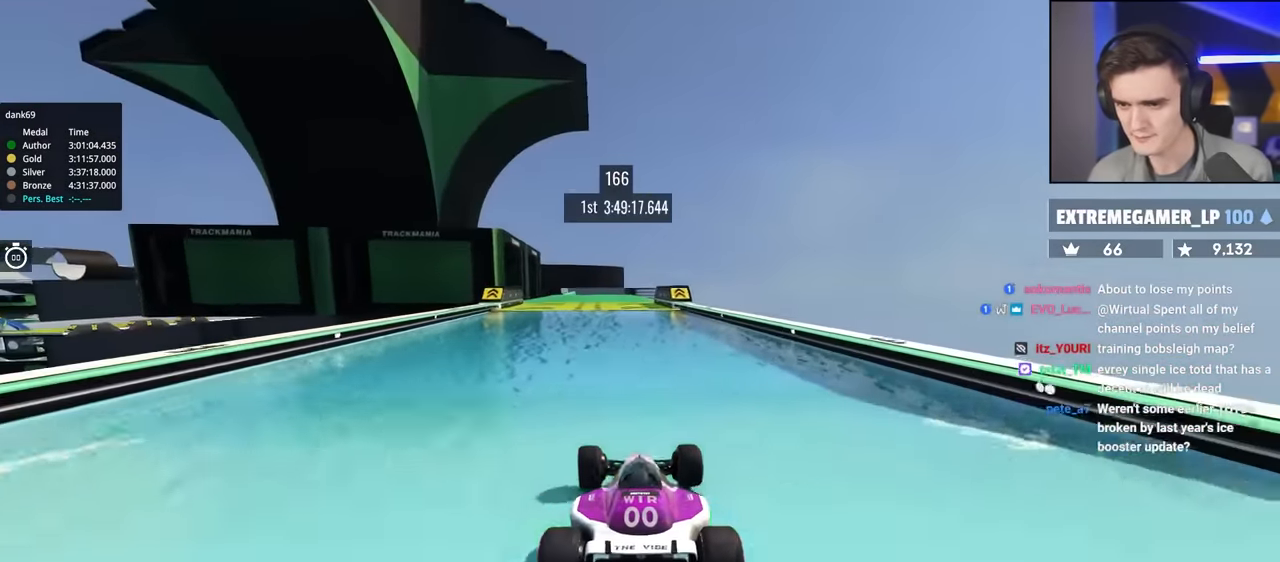
{"keys": ["right", "up"], "events": [[200, "left", "up"], [200, "right", "down"]]}
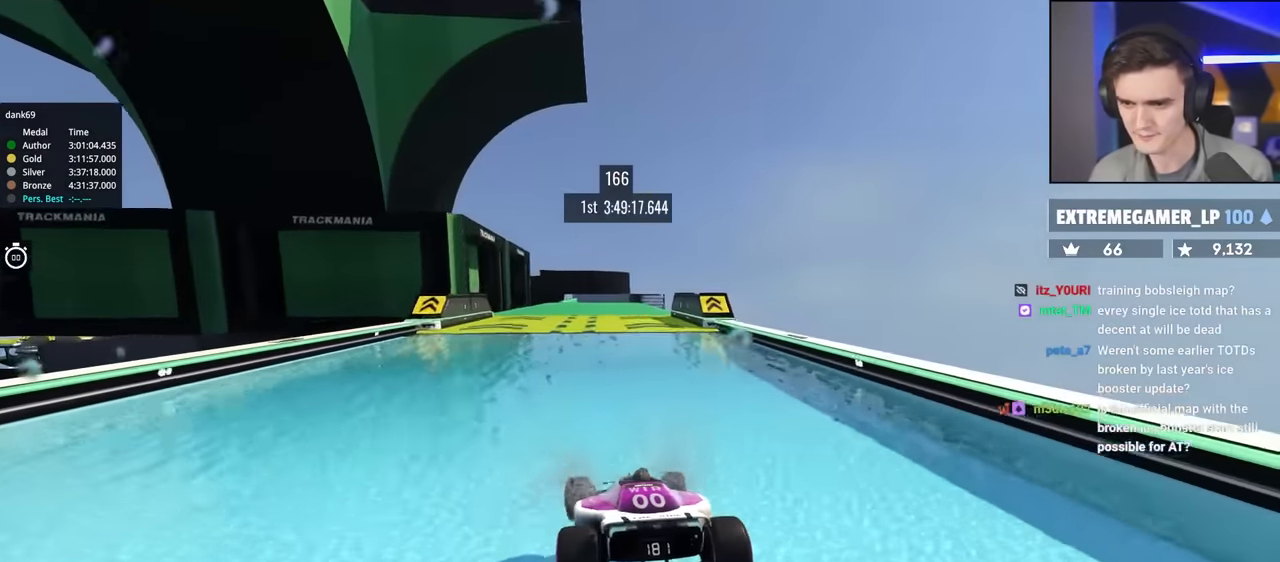
{"keys": ["up"], "events": [[67, "right", "up"], [167, "left", "down"], [500, "left", "up"]]}
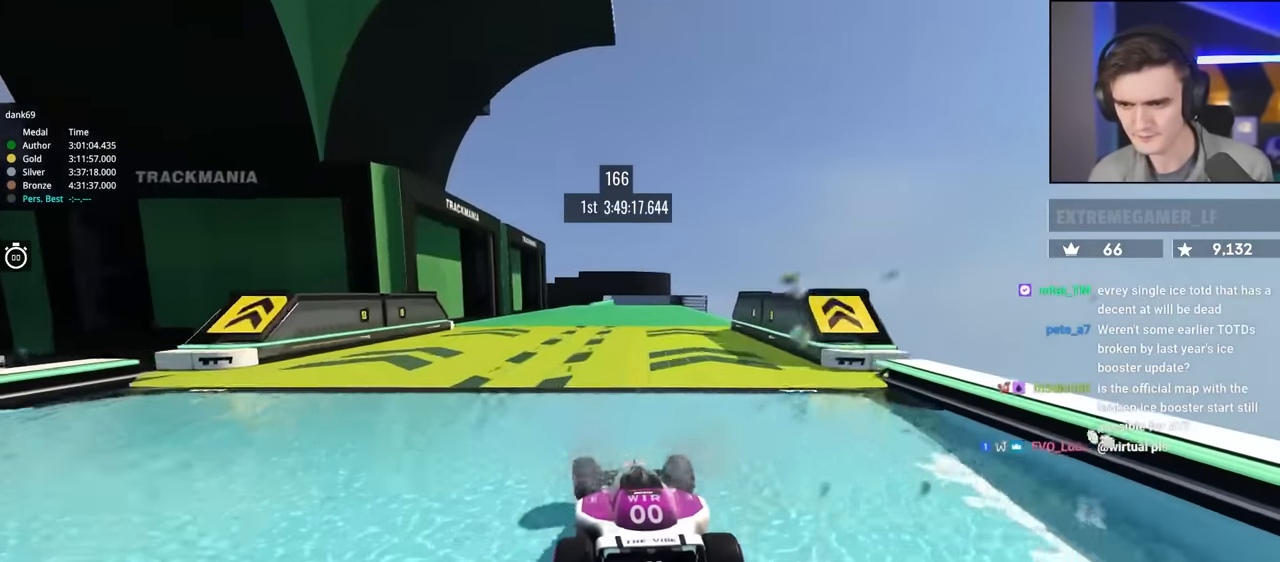
{"keys": ["left", "up"], "events": [[33, "right", "down"], [217, "right", "up"], [417, "left", "down"]]}
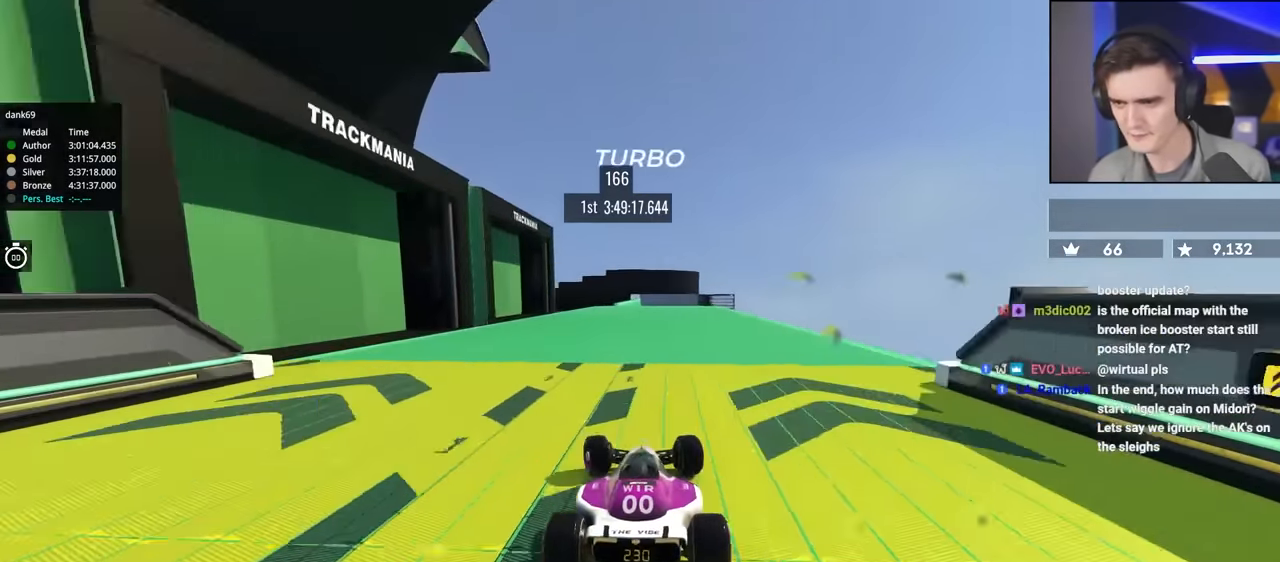
{"keys": ["up"], "events": [[17, "left", "up"]]}
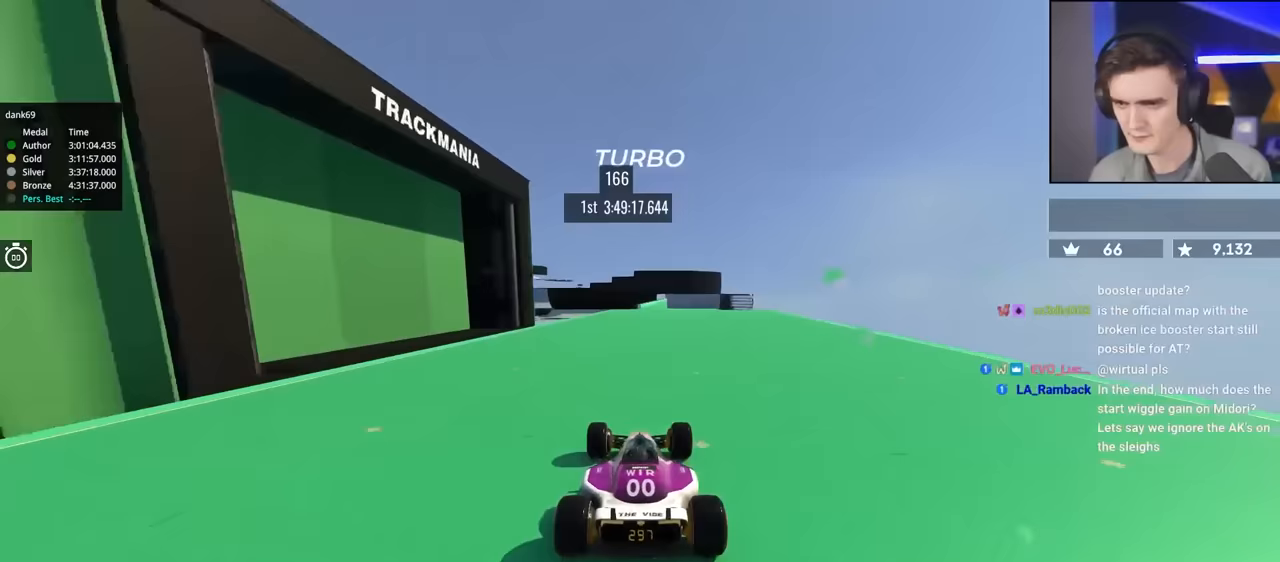
{"keys": ["right", "up"], "events": [[67, "right", "down"], [117, "right", "up"], [250, "left", "down"], [300, "left", "up"], [400, "right", "down"]]}
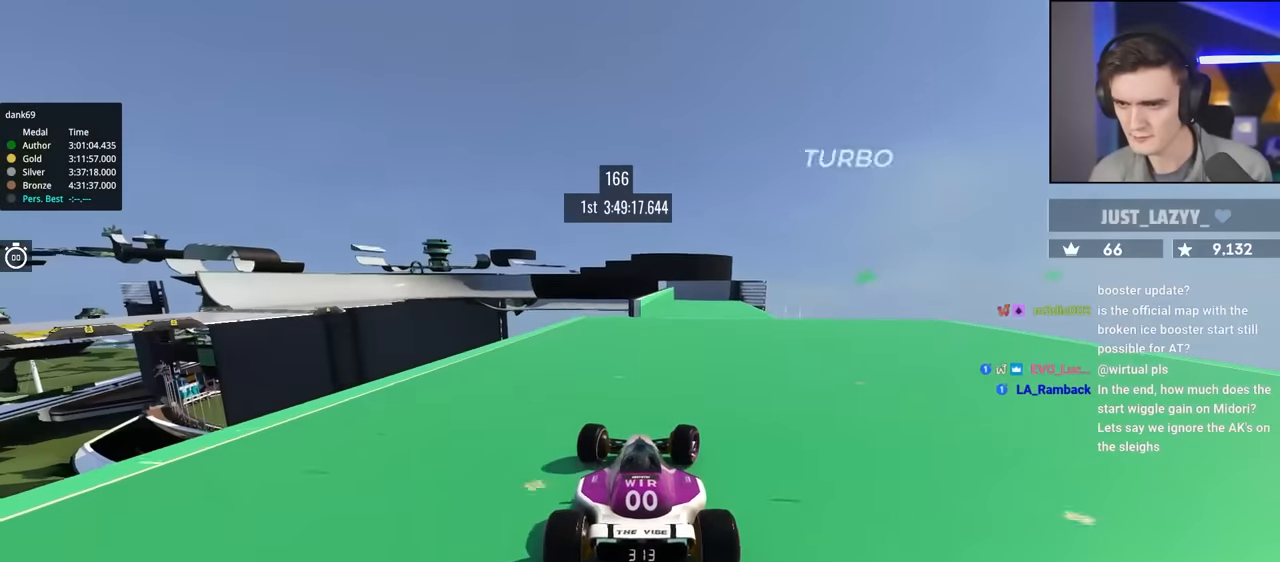
{"keys": ["up"], "events": [[183, "right", "up"], [233, "left", "down"], [317, "left", "up"]]}
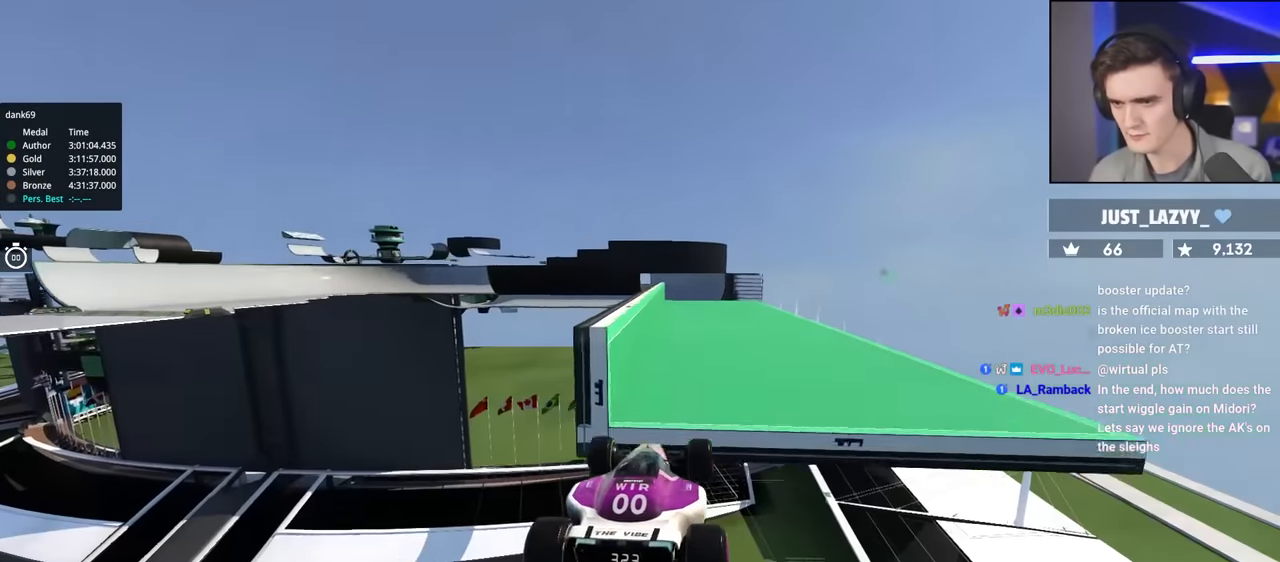
{"keys": ["right", "up"], "events": [[467, "right", "down"]]}
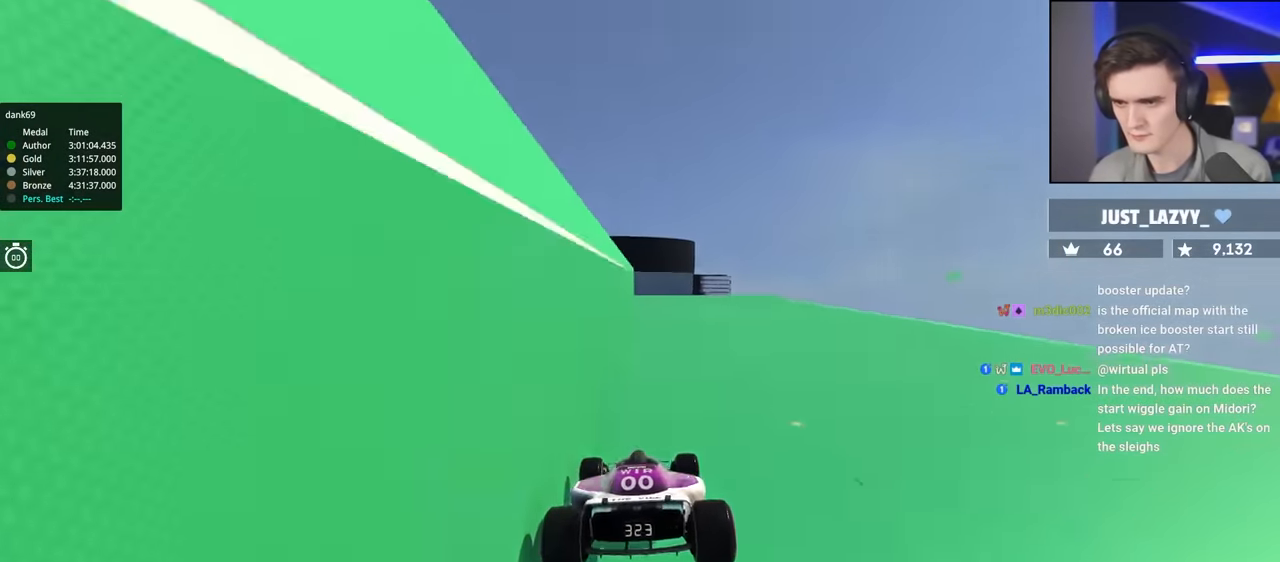
{"keys": ["left", "up"], "events": [[167, "right", "up"], [250, "left", "down"]]}